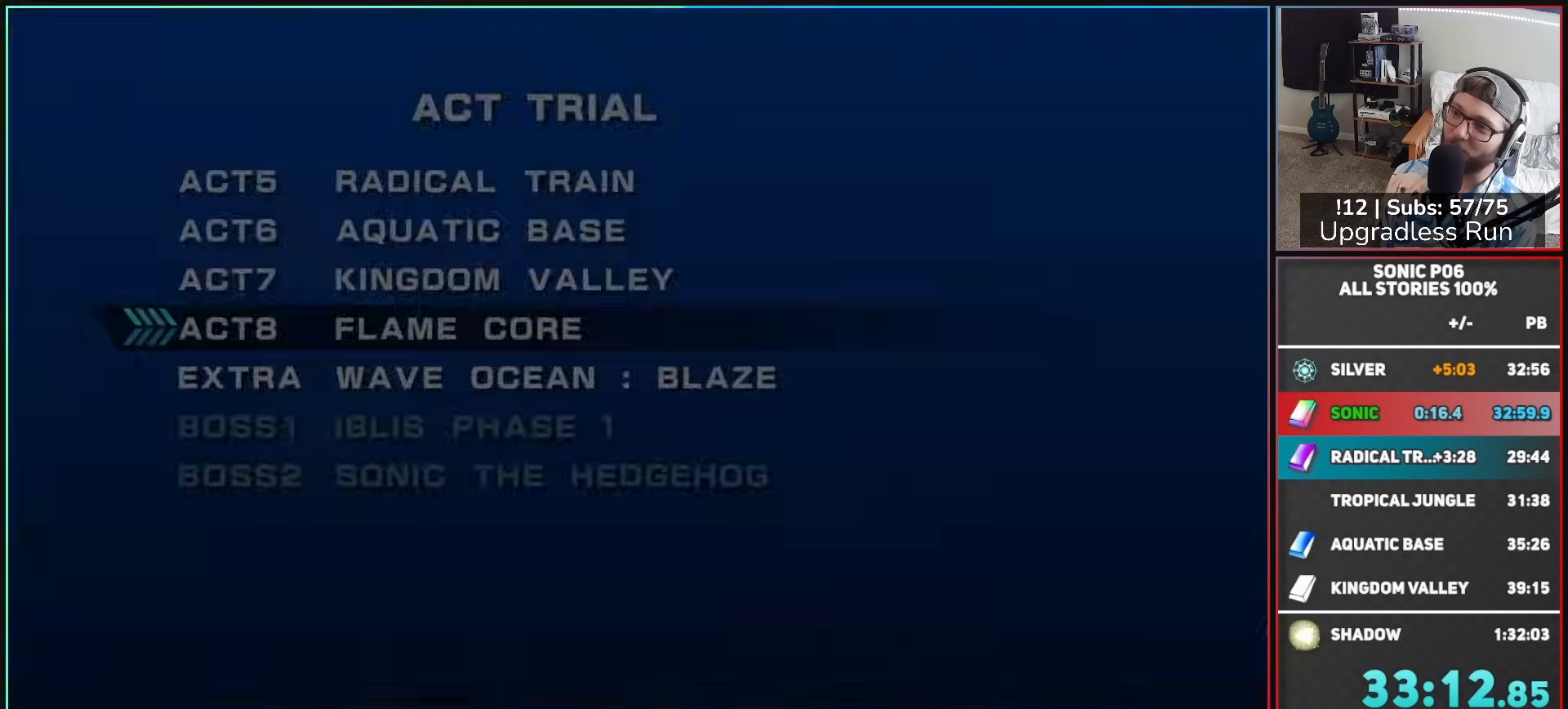
Gameplay with a controller (Xbox layout); each line is a JSON object with the inputs held at the frame after it. "events" lists button and stick changes between this image and that frame as [ms after this image, input, new state], when the widget could be followed in between.
{"buttons": ["B", "DPAD_RIGHT"], "left_stick": "center", "right_stick": "center", "events": [[450, "B", "down"], [500, "DPAD_RIGHT", "down"]]}
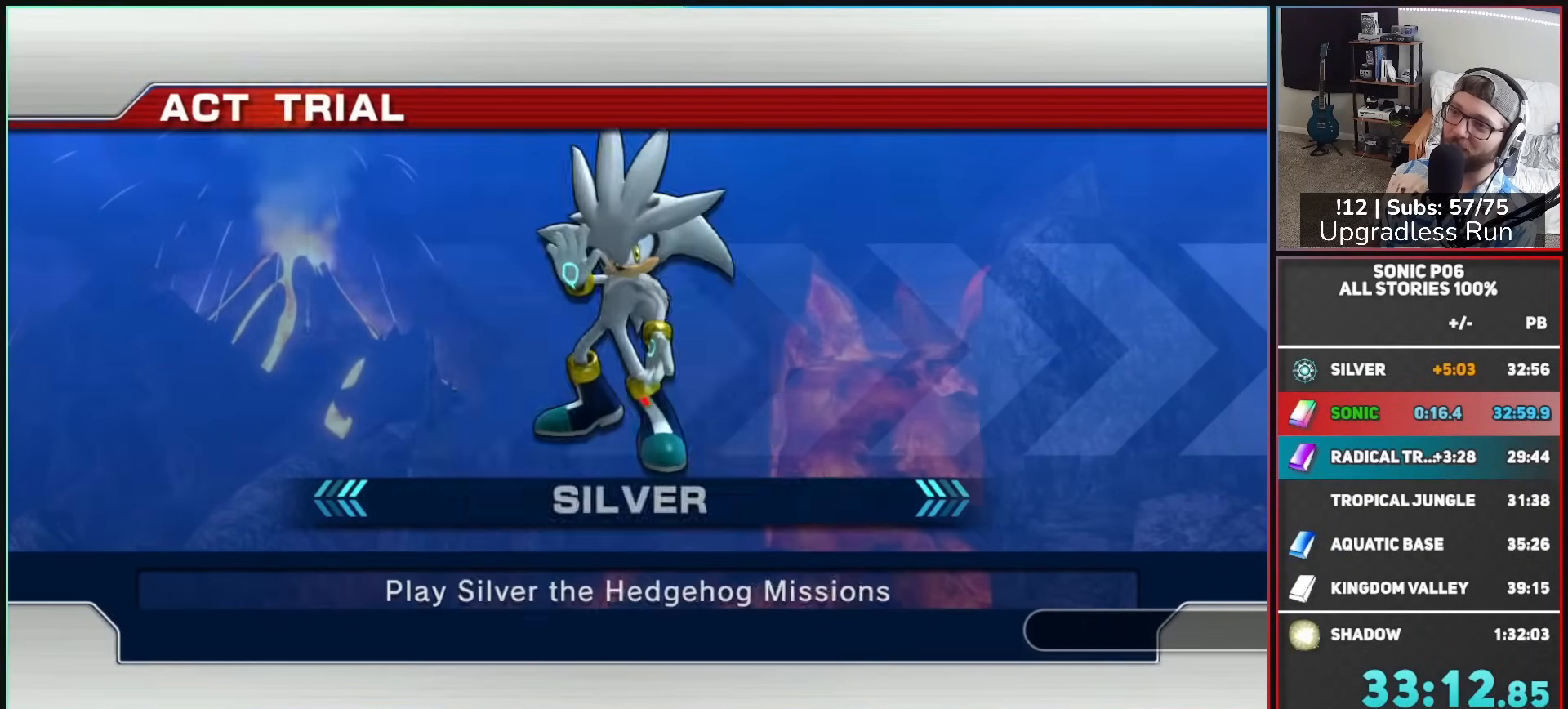
{"buttons": [], "left_stick": "center", "right_stick": "center", "events": [[33, "B", "up"], [150, "DPAD_RIGHT", "up"]]}
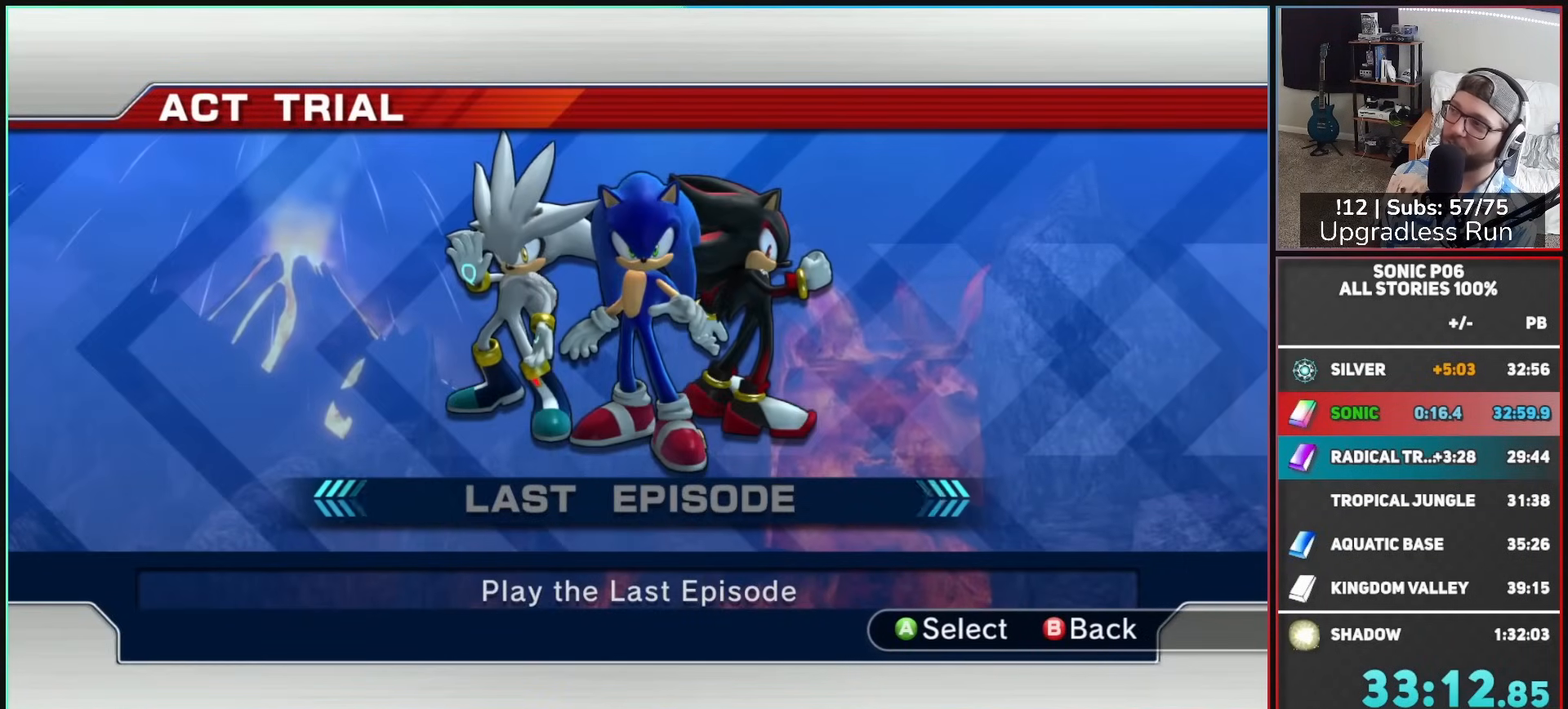
{"buttons": ["A"], "left_stick": "center", "right_stick": "center", "events": [[100, "DPAD_RIGHT", "down"], [250, "DPAD_RIGHT", "up"], [317, "A", "down"]]}
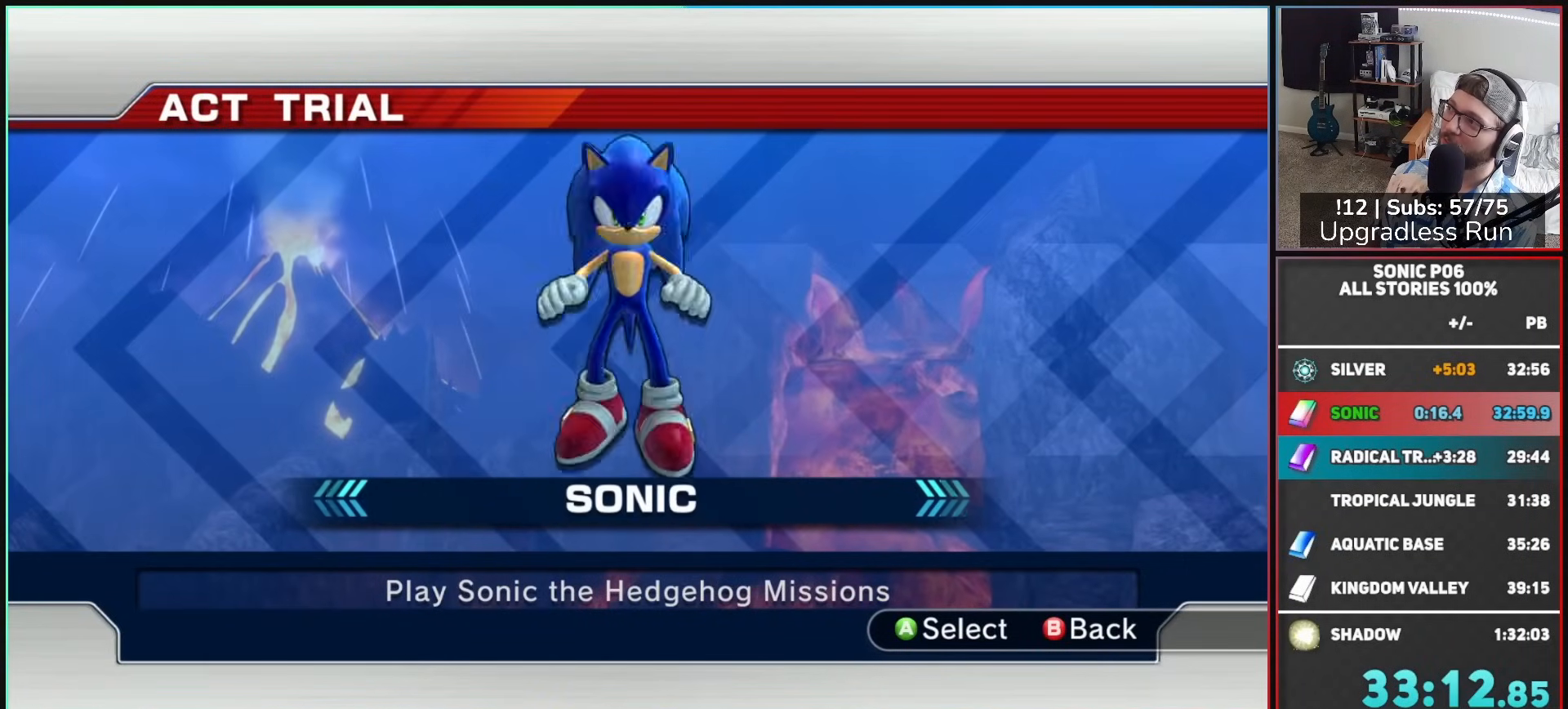
{"buttons": [], "left_stick": "center", "right_stick": "center", "events": [[250, "A", "up"]]}
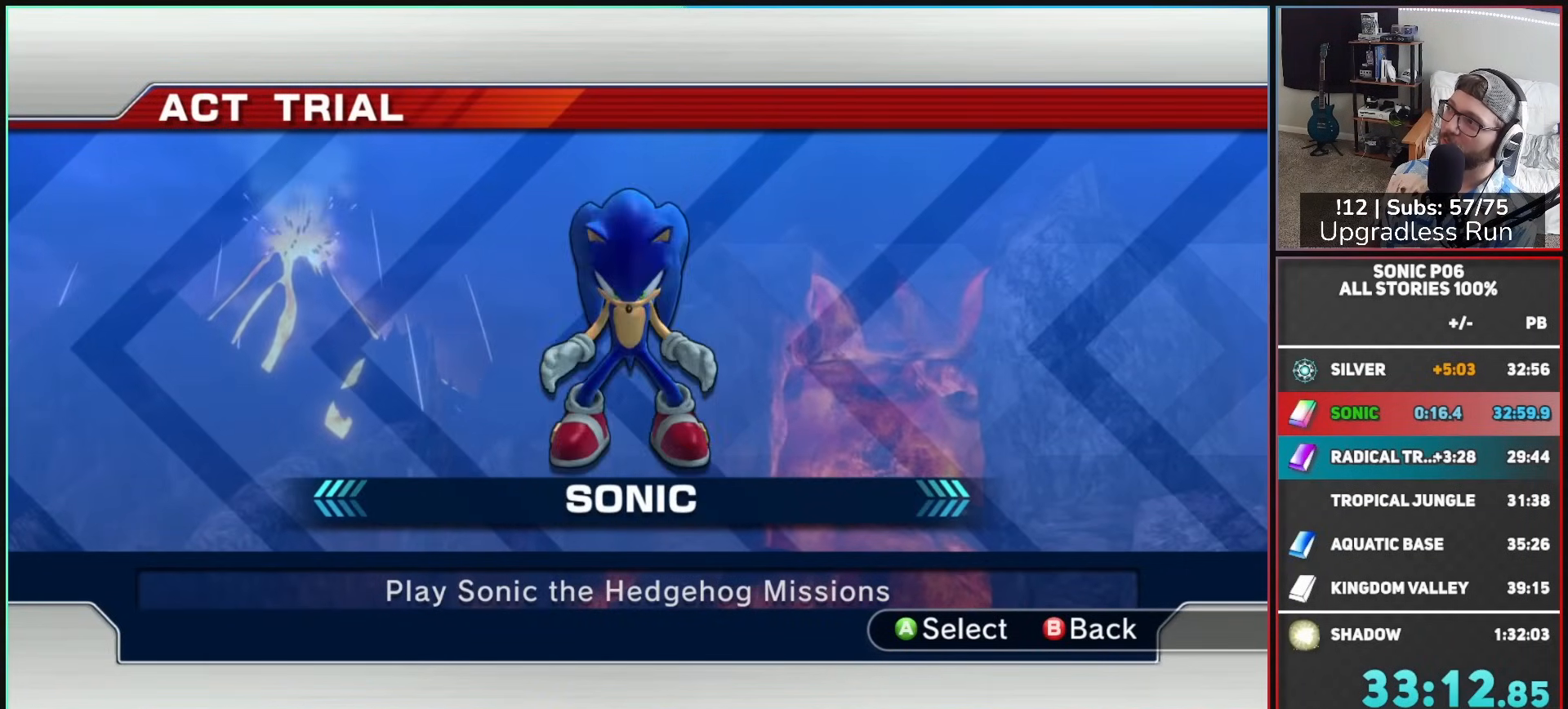
{"buttons": [], "left_stick": "center", "right_stick": "center", "events": []}
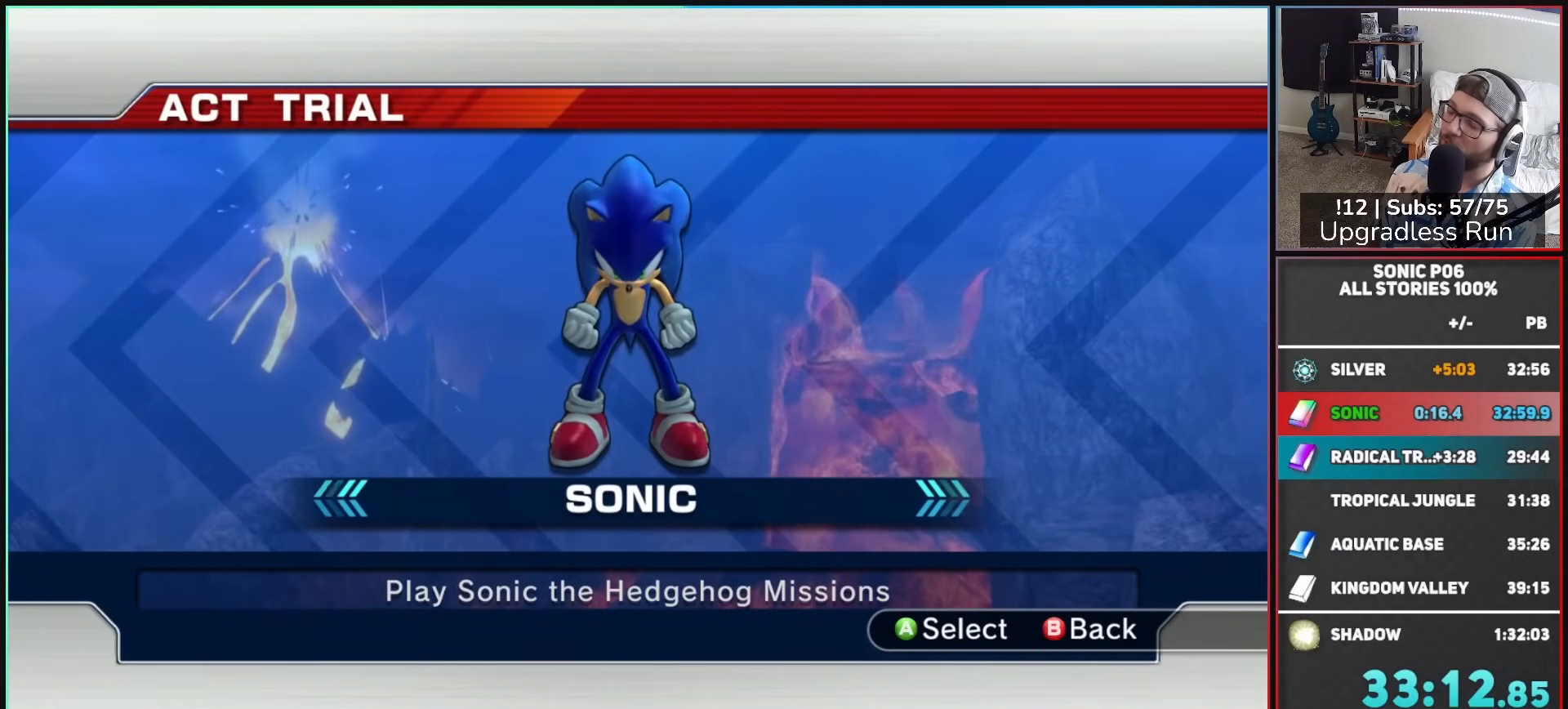
{"buttons": [], "left_stick": "center", "right_stick": "center", "events": []}
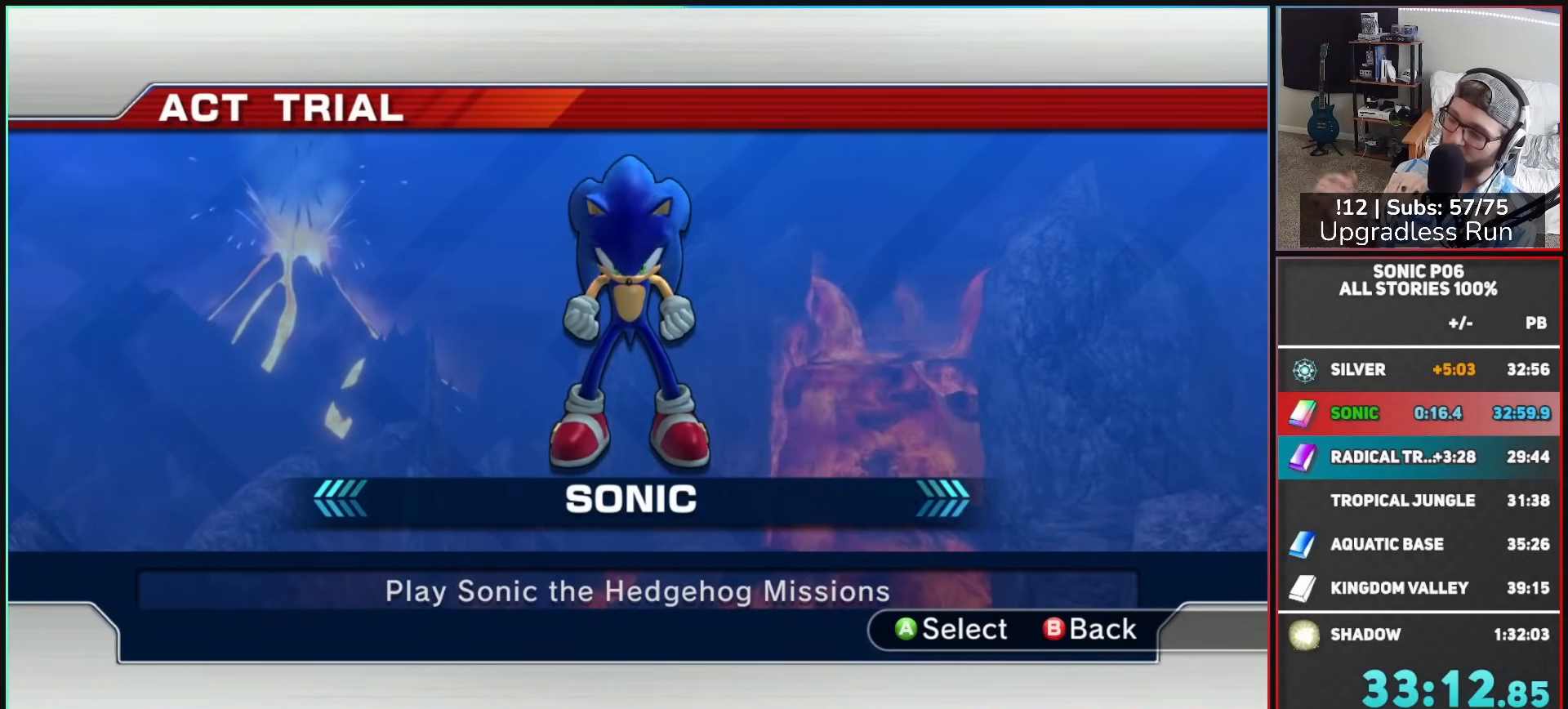
{"buttons": [], "left_stick": "center", "right_stick": "center", "events": []}
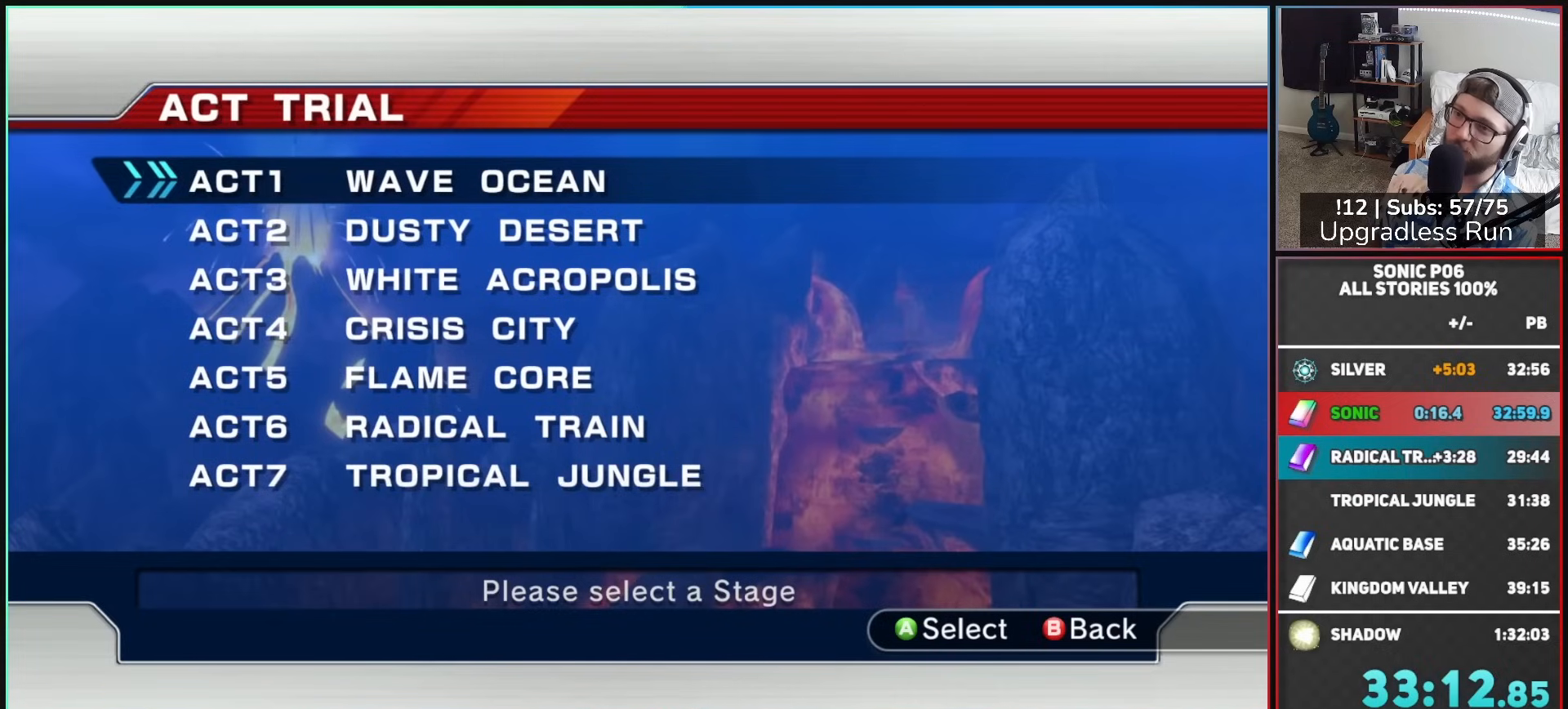
{"buttons": [], "left_stick": "center", "right_stick": "center", "events": []}
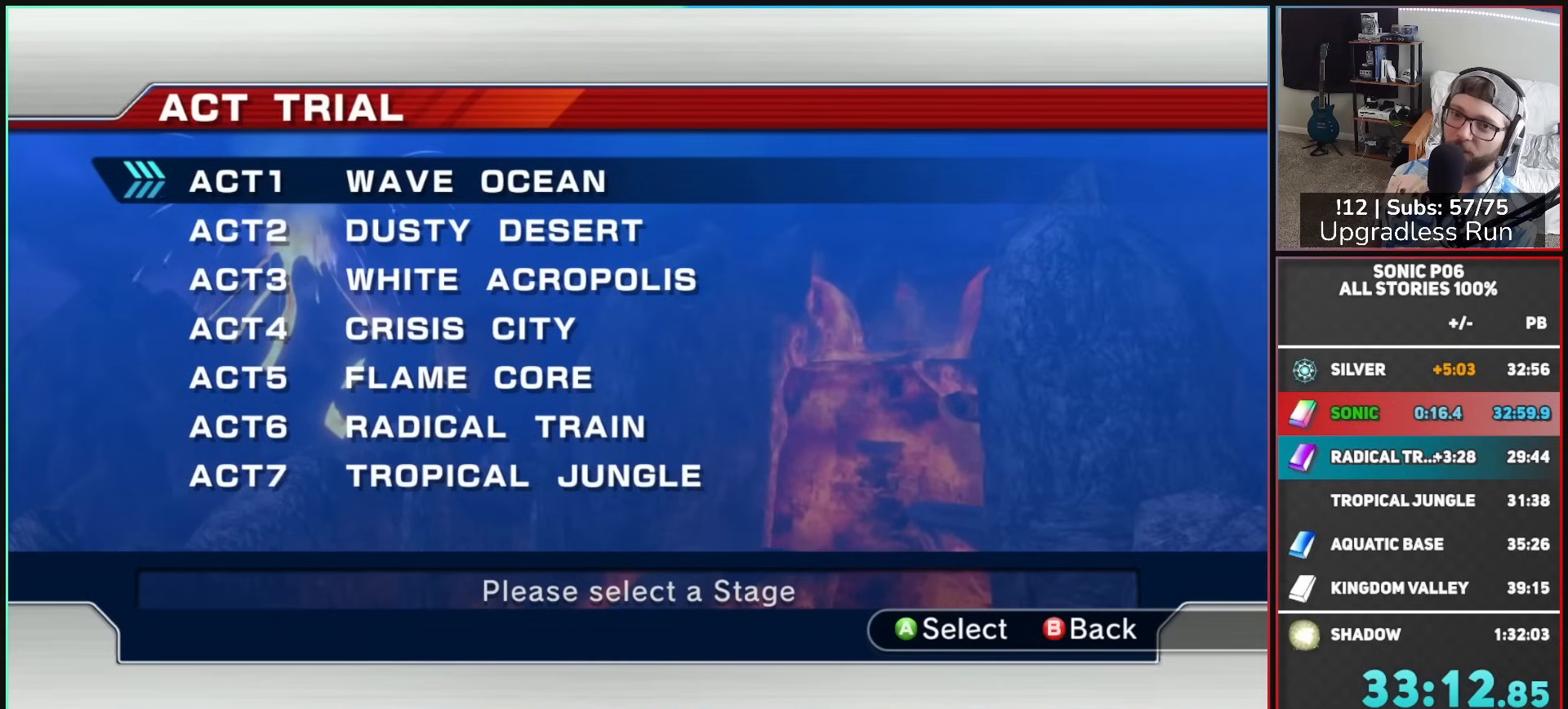
{"buttons": [], "left_stick": "center", "right_stick": "center", "events": []}
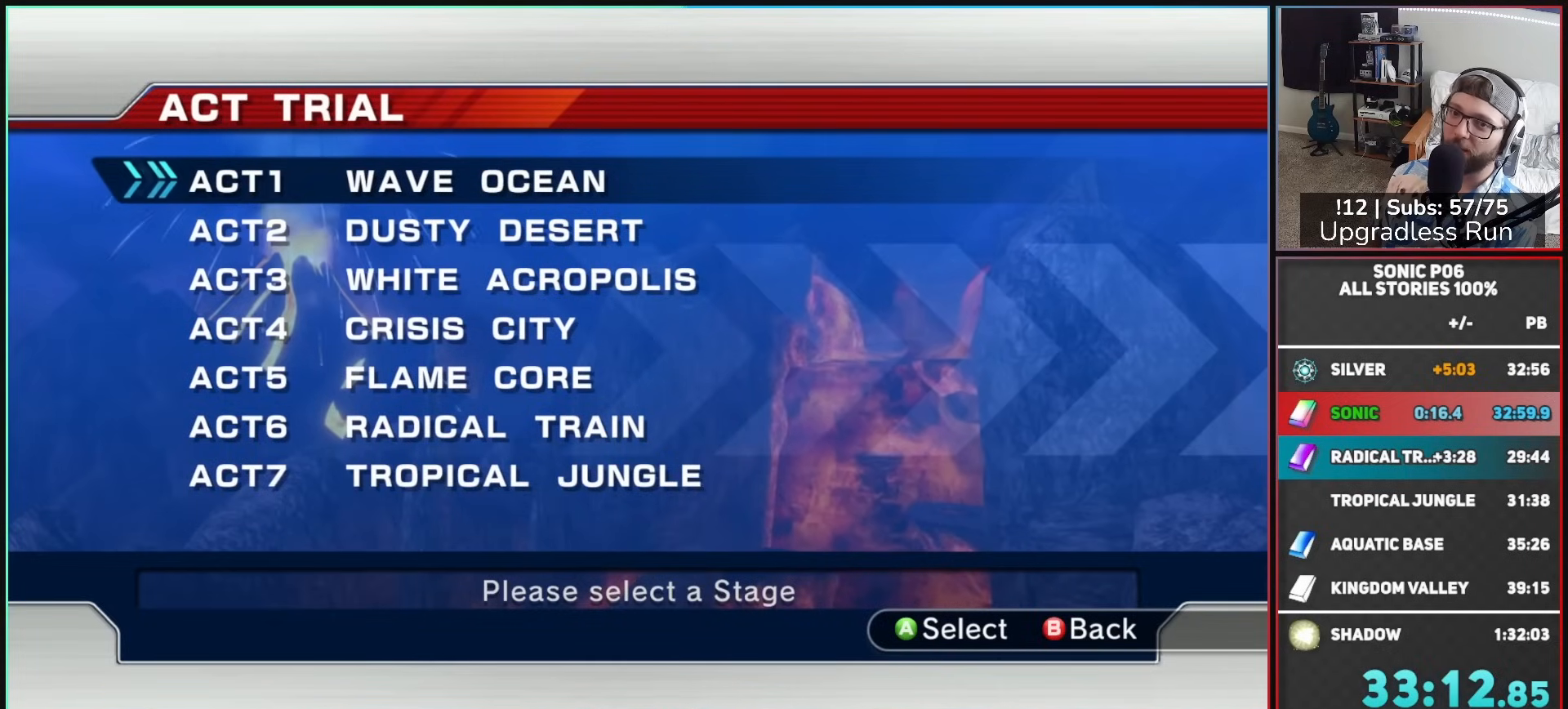
{"buttons": ["DPAD_DOWN"], "left_stick": "center", "right_stick": "center", "events": [[150, "DPAD_DOWN", "down"], [233, "DPAD_DOWN", "up"], [300, "DPAD_DOWN", "down"], [400, "DPAD_DOWN", "up"], [467, "DPAD_DOWN", "down"]]}
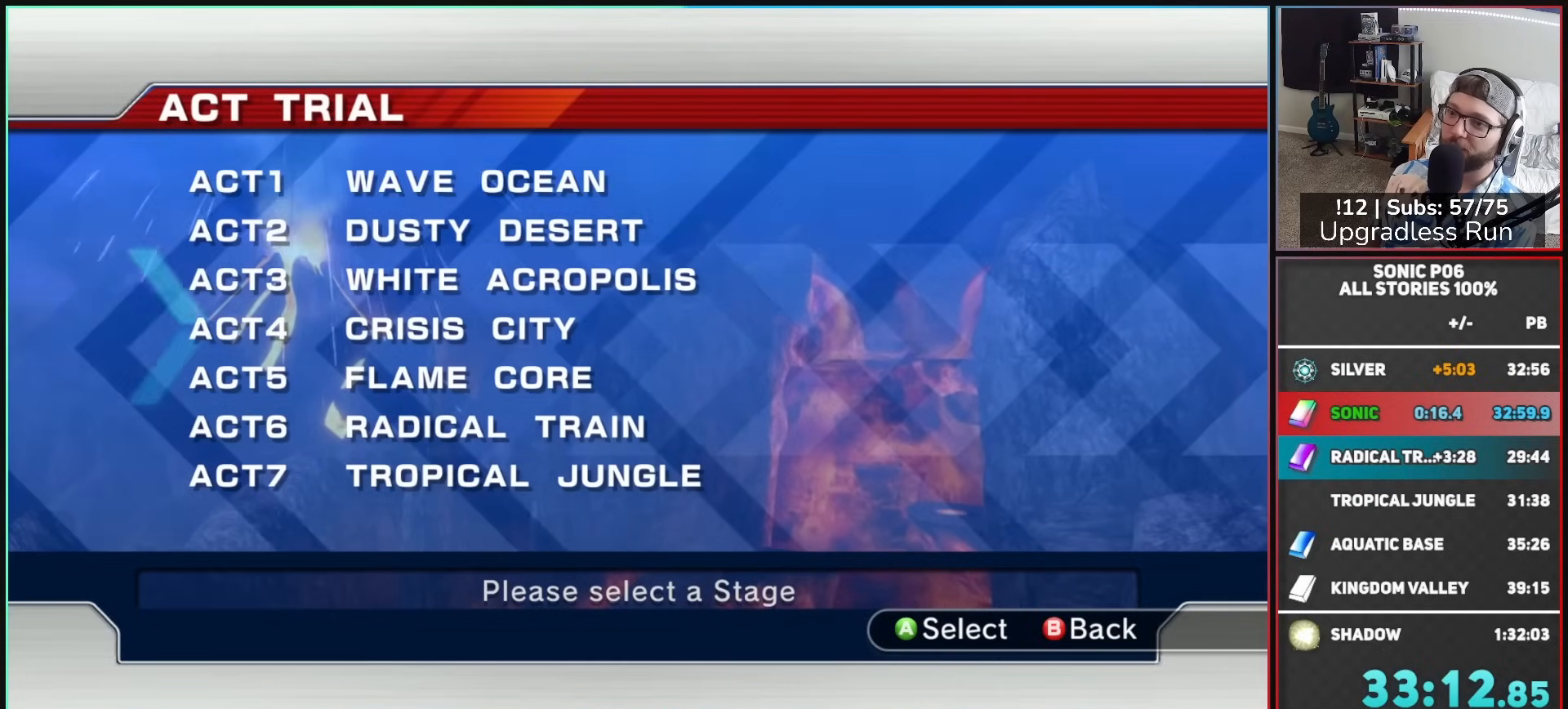
{"buttons": [], "left_stick": "center", "right_stick": "center", "events": [[67, "DPAD_DOWN", "up"], [133, "DPAD_DOWN", "down"], [233, "DPAD_DOWN", "up"], [300, "DPAD_DOWN", "down"], [417, "DPAD_DOWN", "up"]]}
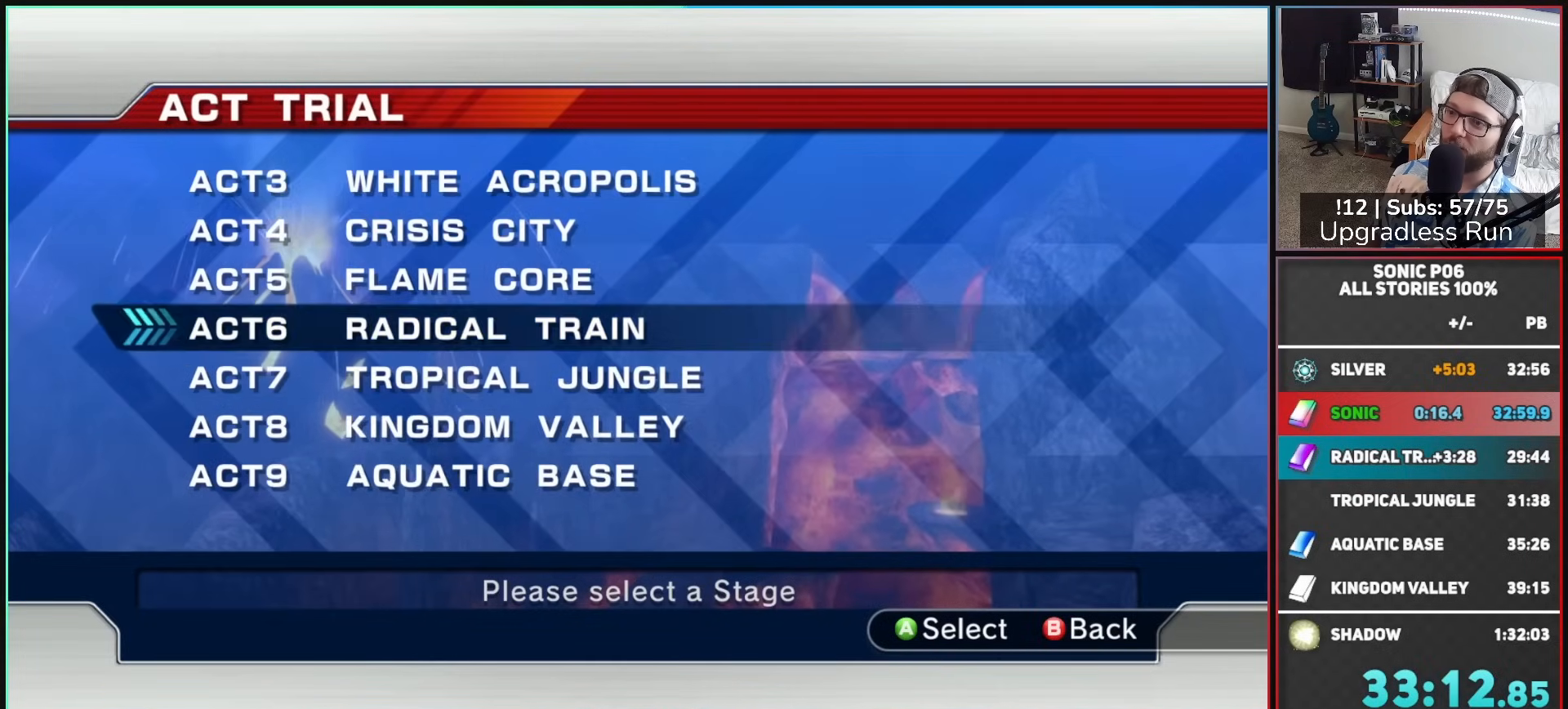
{"buttons": [], "left_stick": "center", "right_stick": "center", "events": [[100, "A", "down"], [183, "A", "up"], [267, "A", "down"], [333, "A", "up"], [383, "A", "down"], [500, "A", "up"]]}
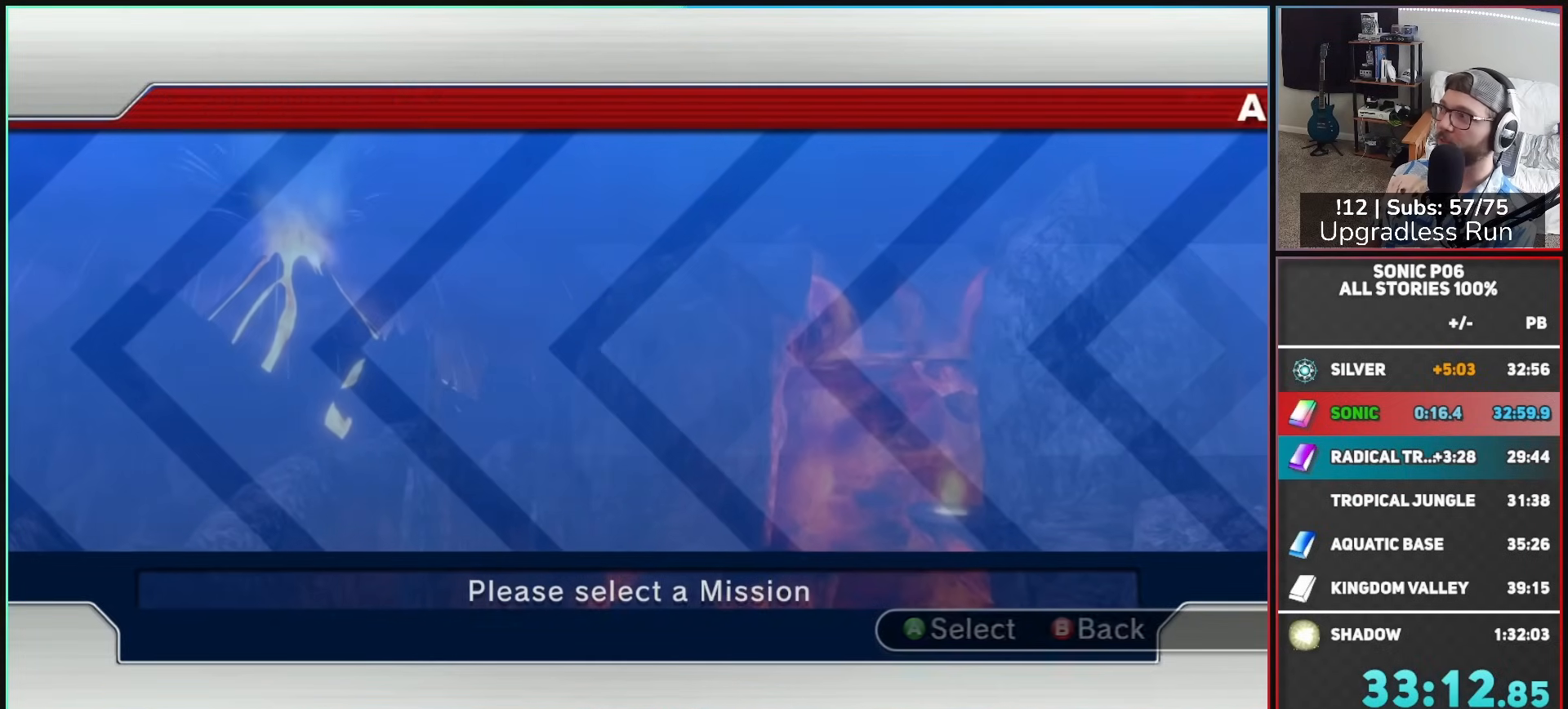
{"buttons": [], "left_stick": "center", "right_stick": "center", "events": []}
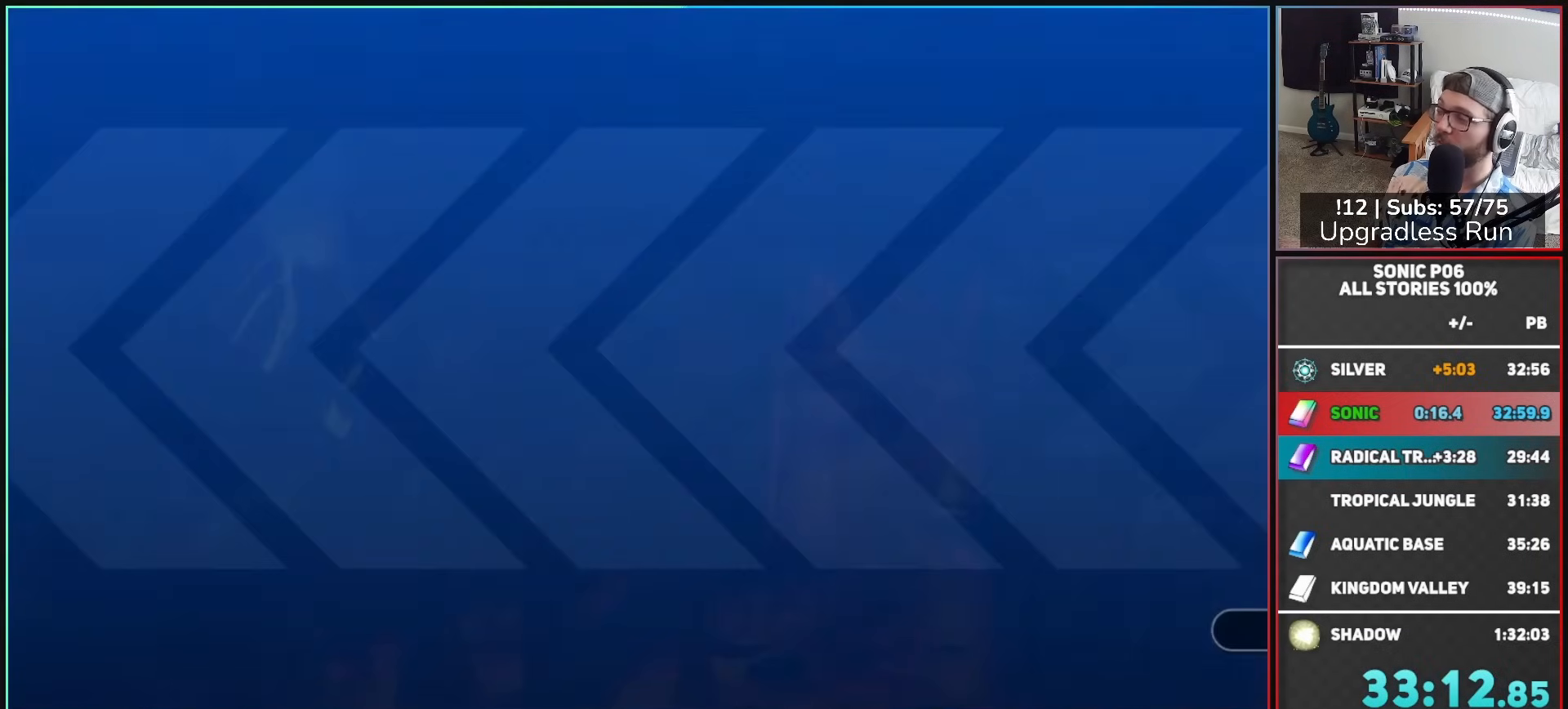
{"buttons": [], "left_stick": "center", "right_stick": "center", "events": []}
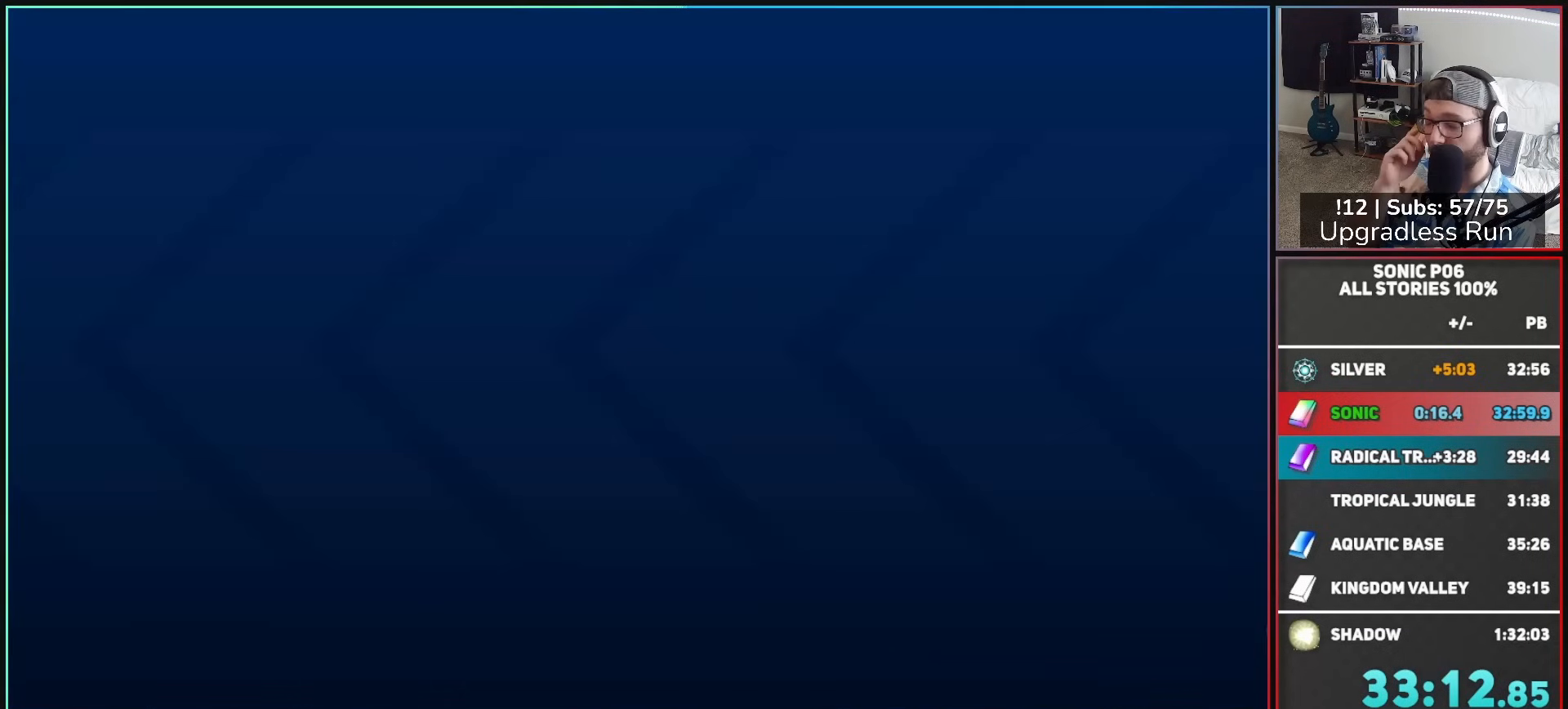
{"buttons": [], "left_stick": "center", "right_stick": "center", "events": []}
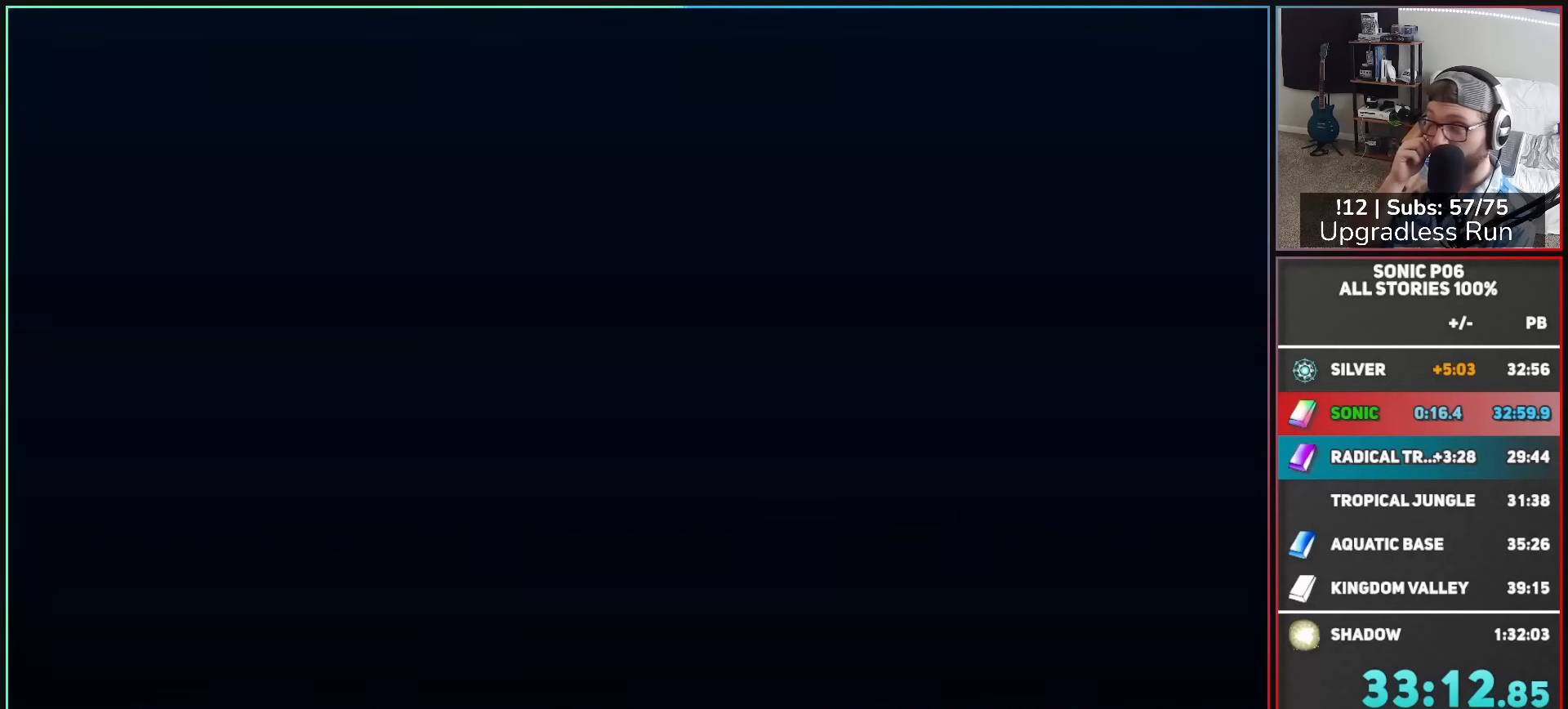
{"buttons": [], "left_stick": "center", "right_stick": "center", "events": []}
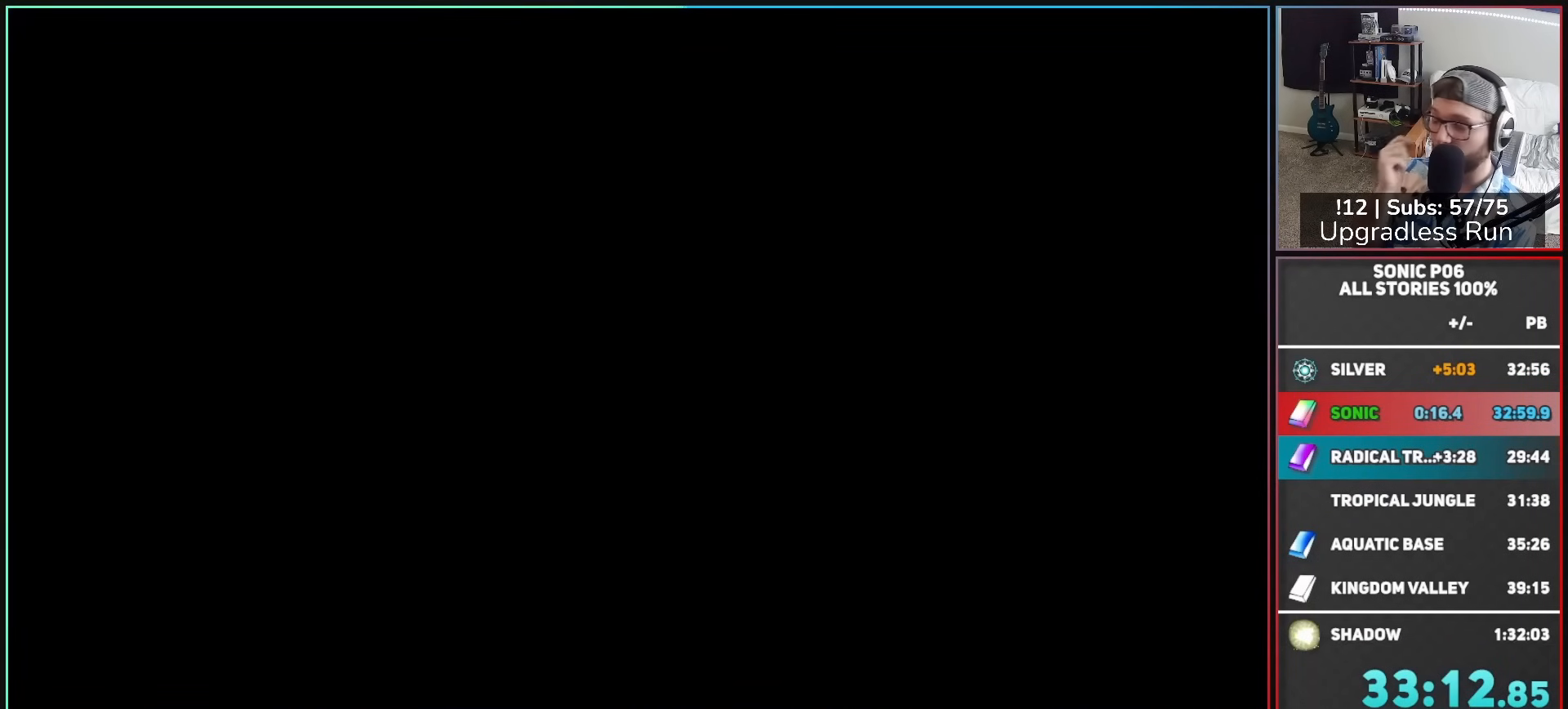
{"buttons": [], "left_stick": "center", "right_stick": "center", "events": []}
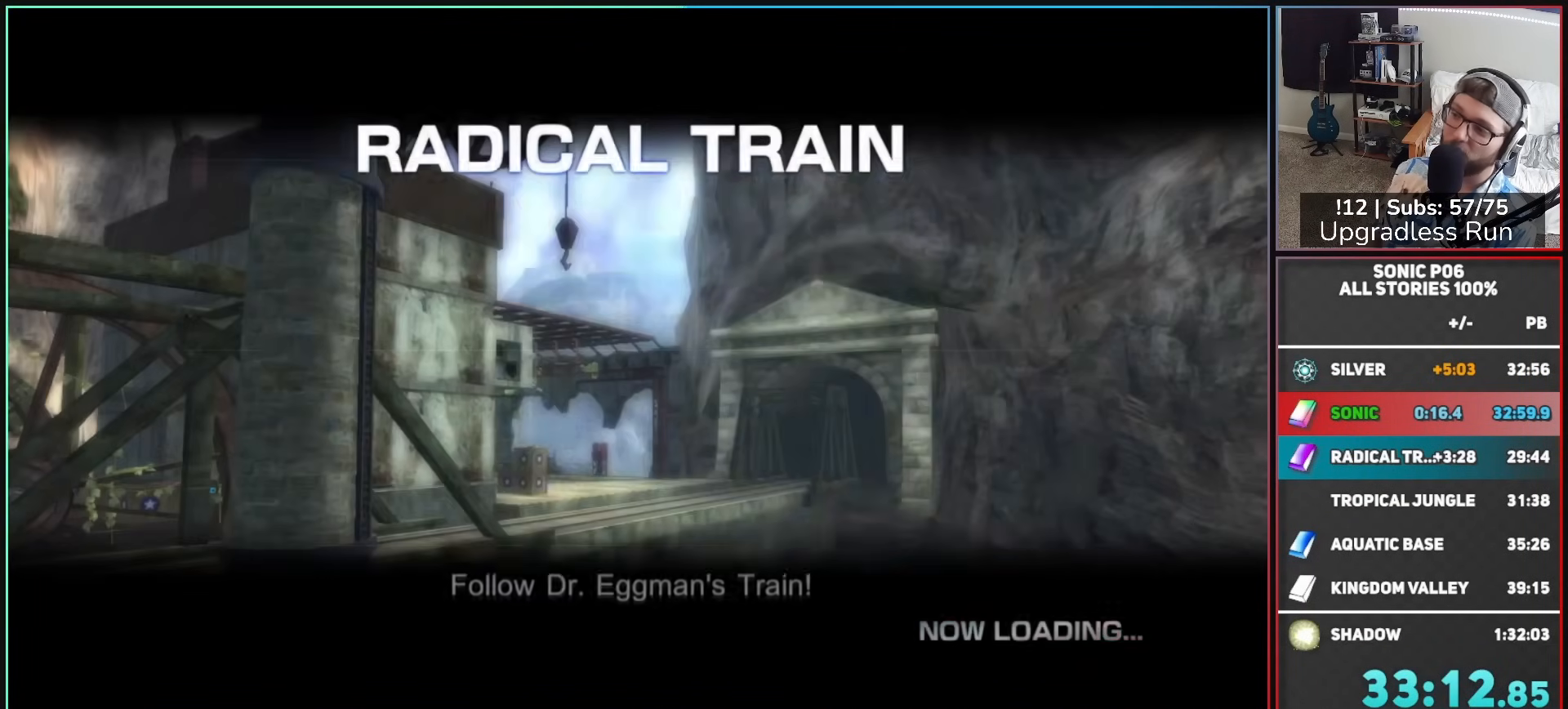
{"buttons": [], "left_stick": "center", "right_stick": "center", "events": []}
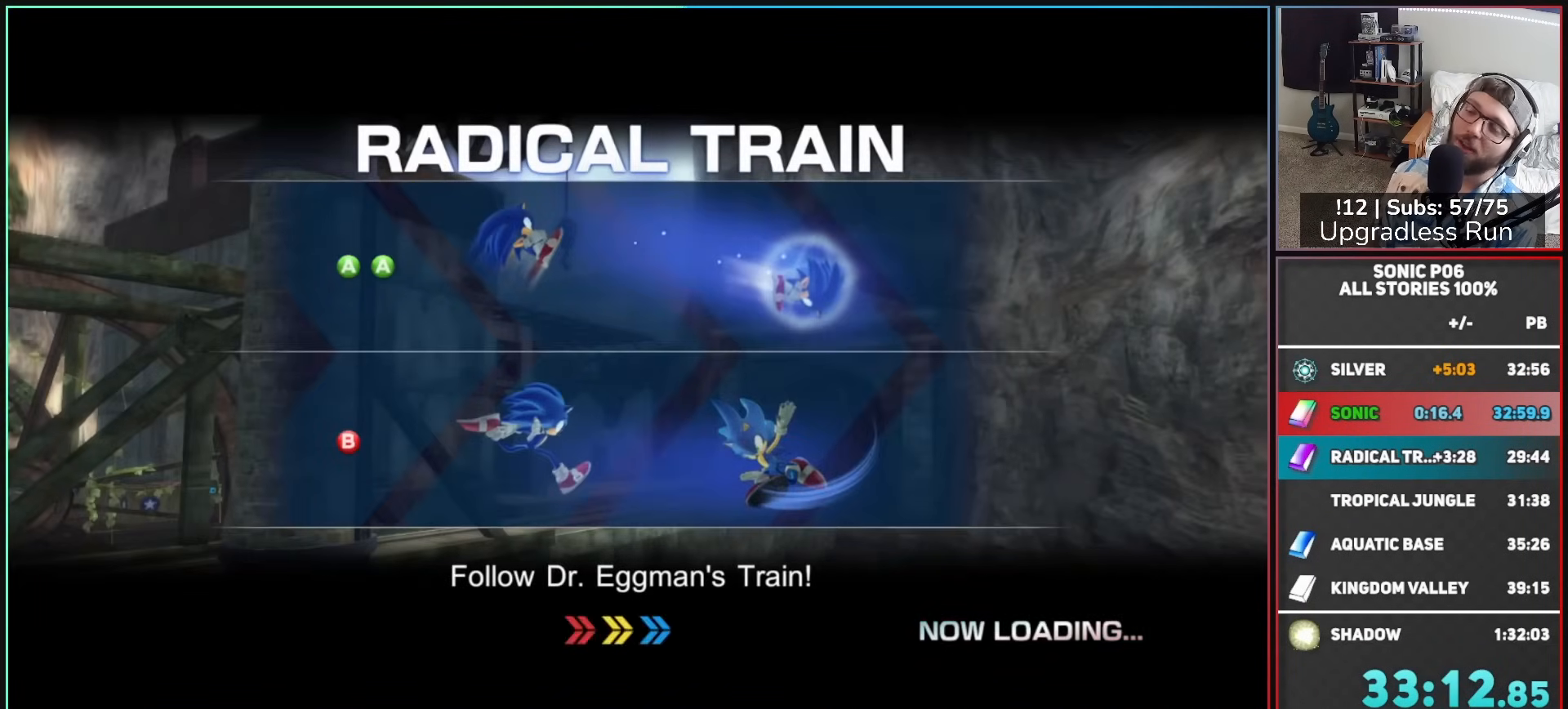
{"buttons": [], "left_stick": "center", "right_stick": "center", "events": []}
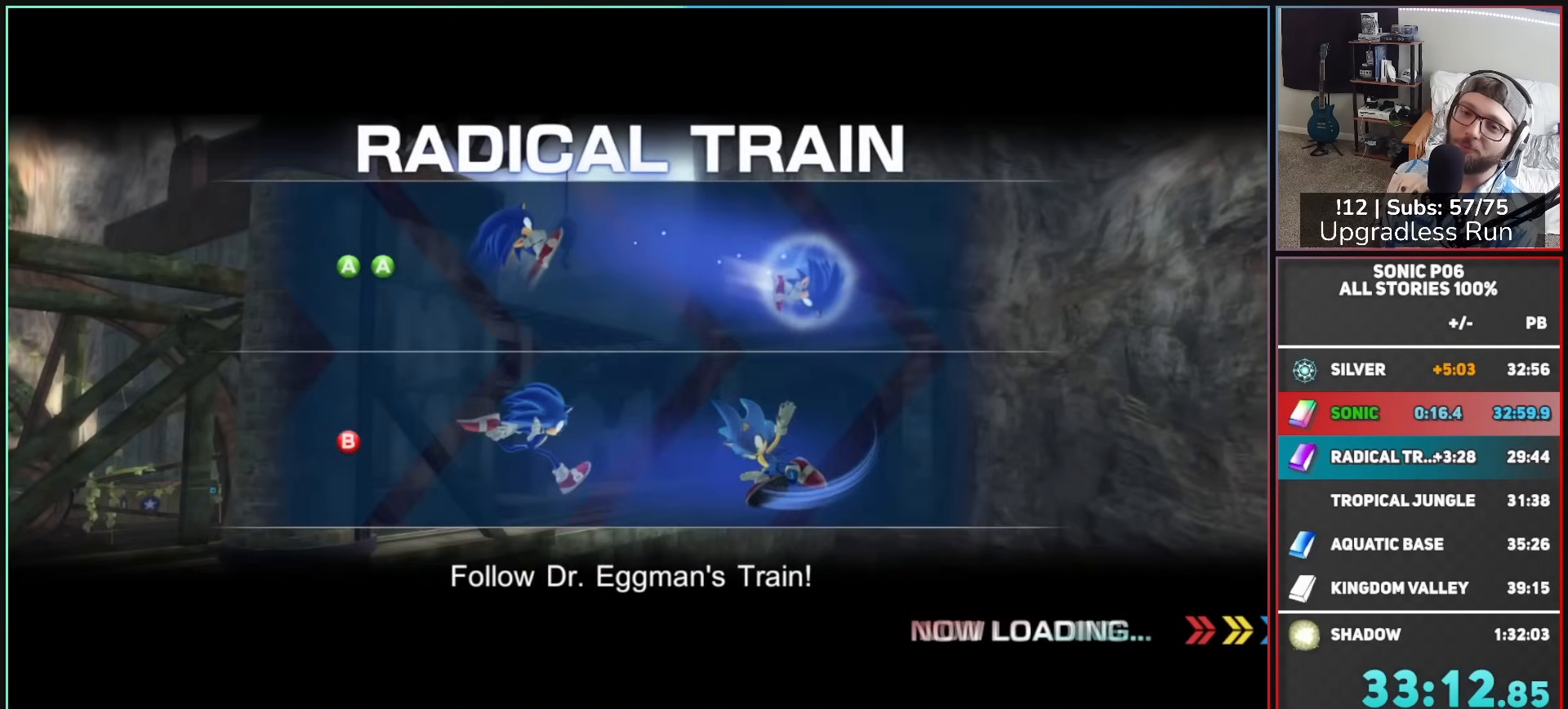
{"buttons": [], "left_stick": "center", "right_stick": "center", "events": []}
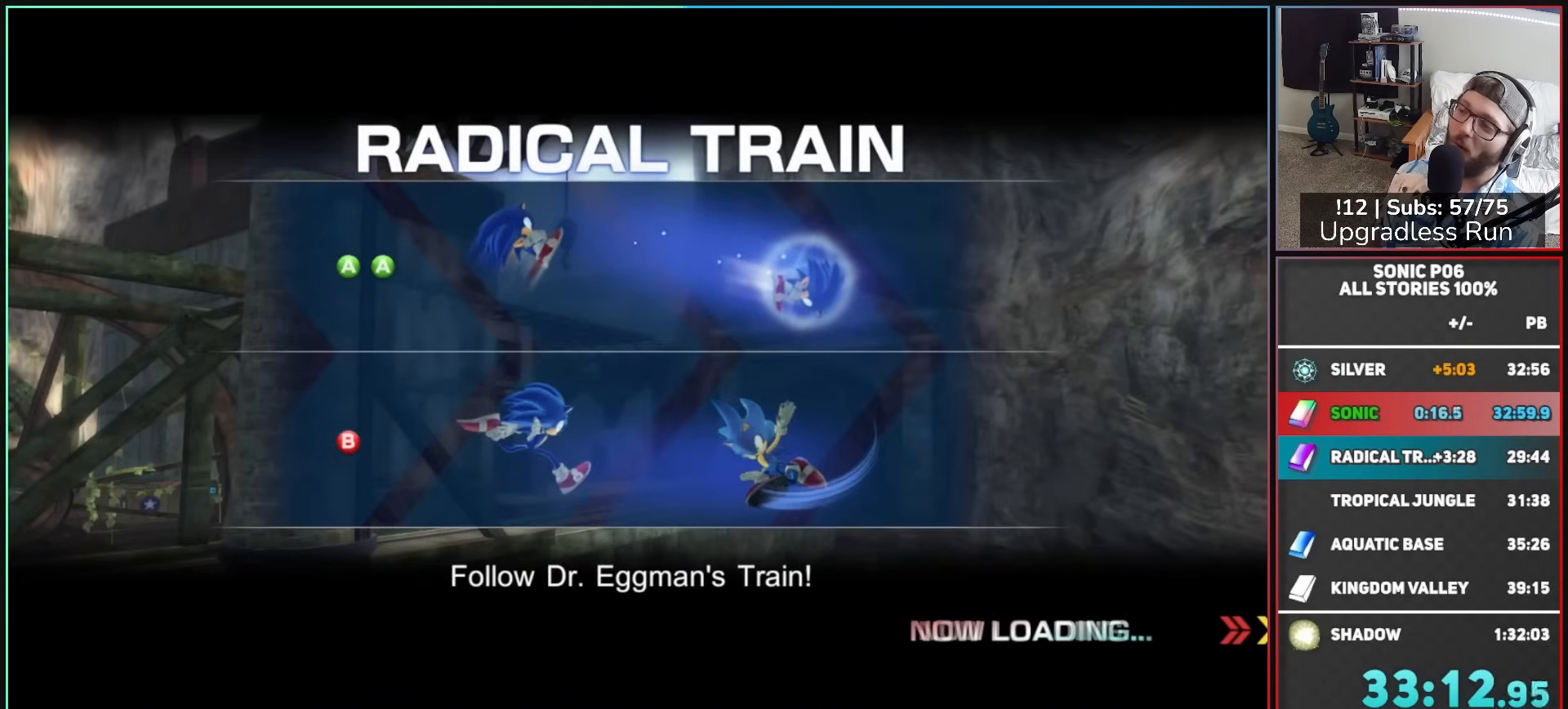
{"buttons": ["X"], "left_stick": "up", "right_stick": "center", "events": [[117, "left_stick", "up"], [167, "X", "down"], [233, "X", "up"], [317, "X", "down"], [417, "X", "up"], [467, "X", "down"]]}
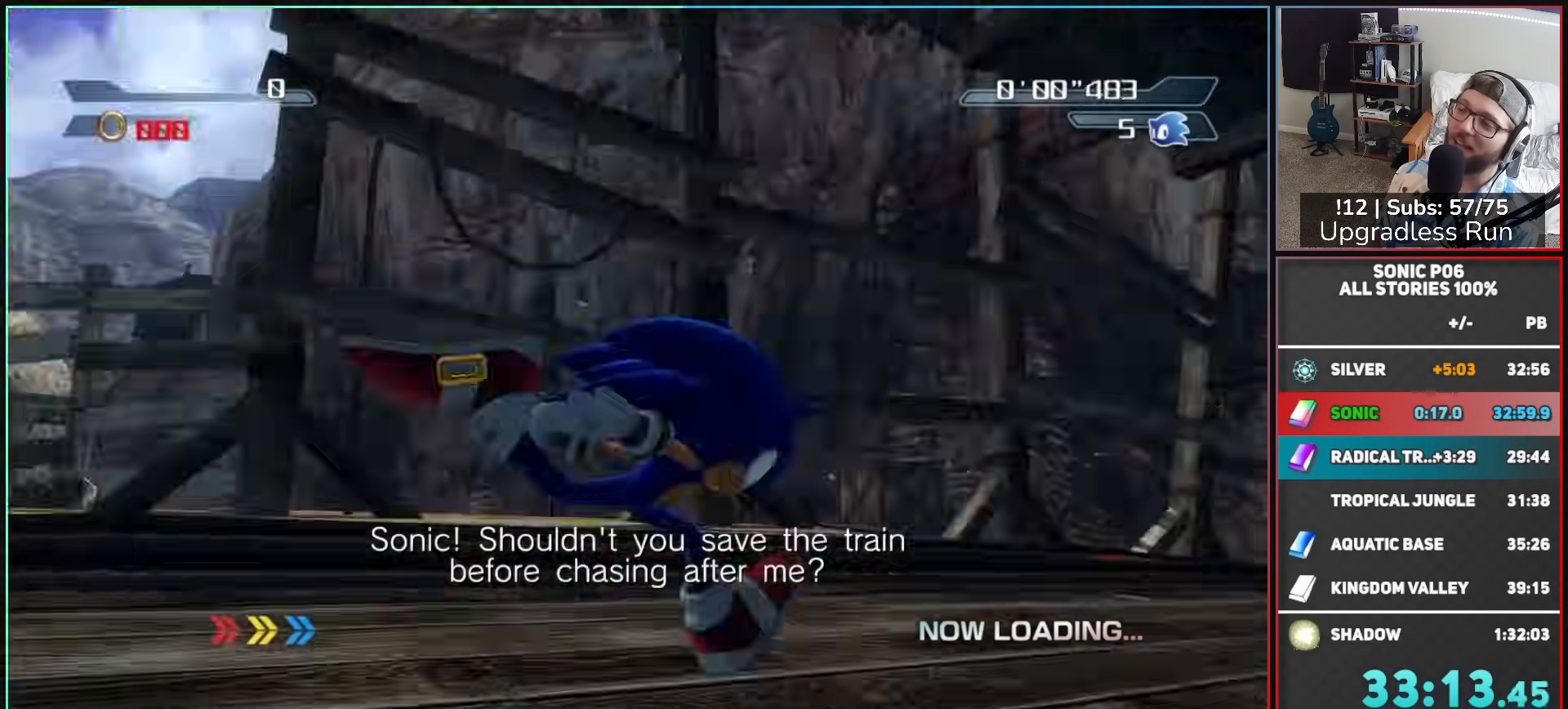
{"buttons": [], "left_stick": "up", "right_stick": "center", "events": [[67, "X", "up"]]}
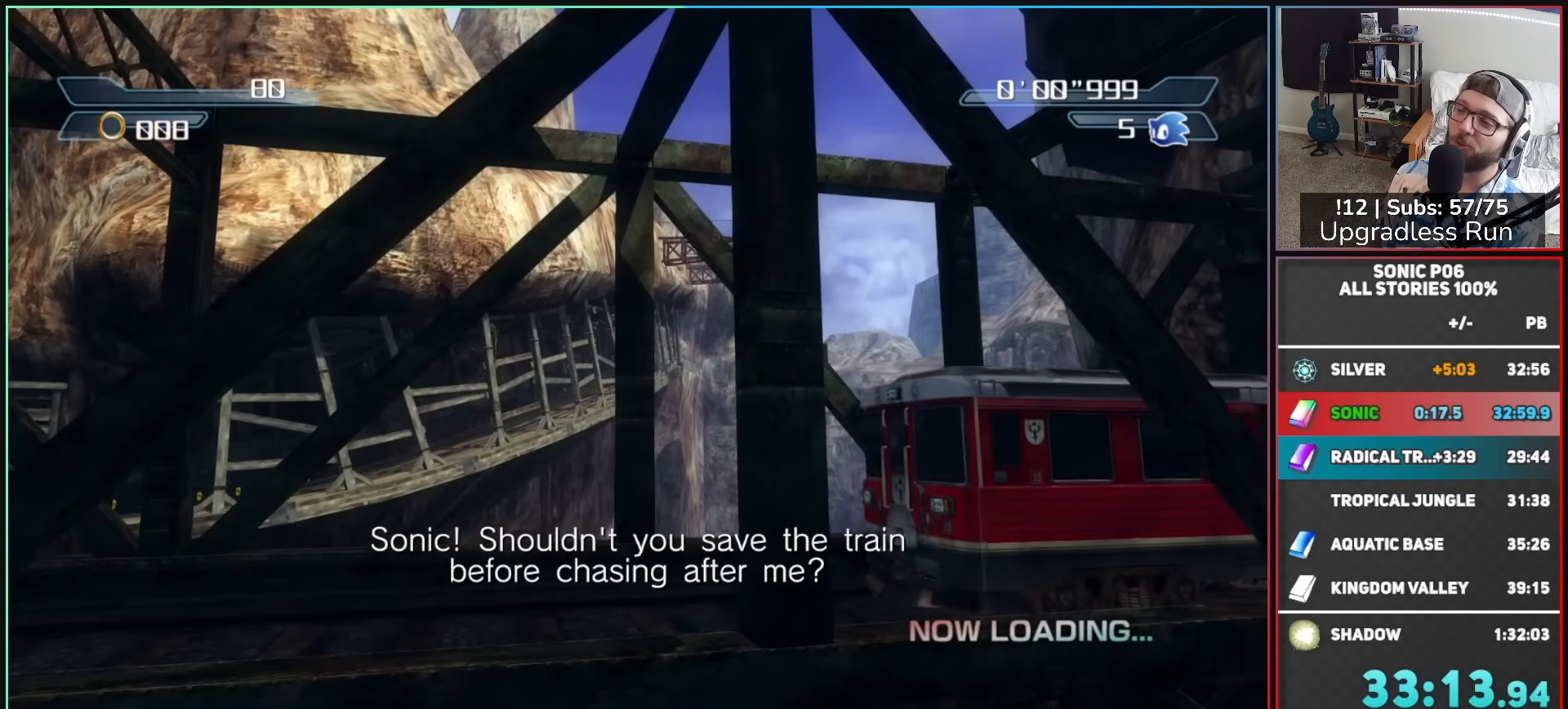
{"buttons": [], "left_stick": "up", "right_stick": "center", "events": []}